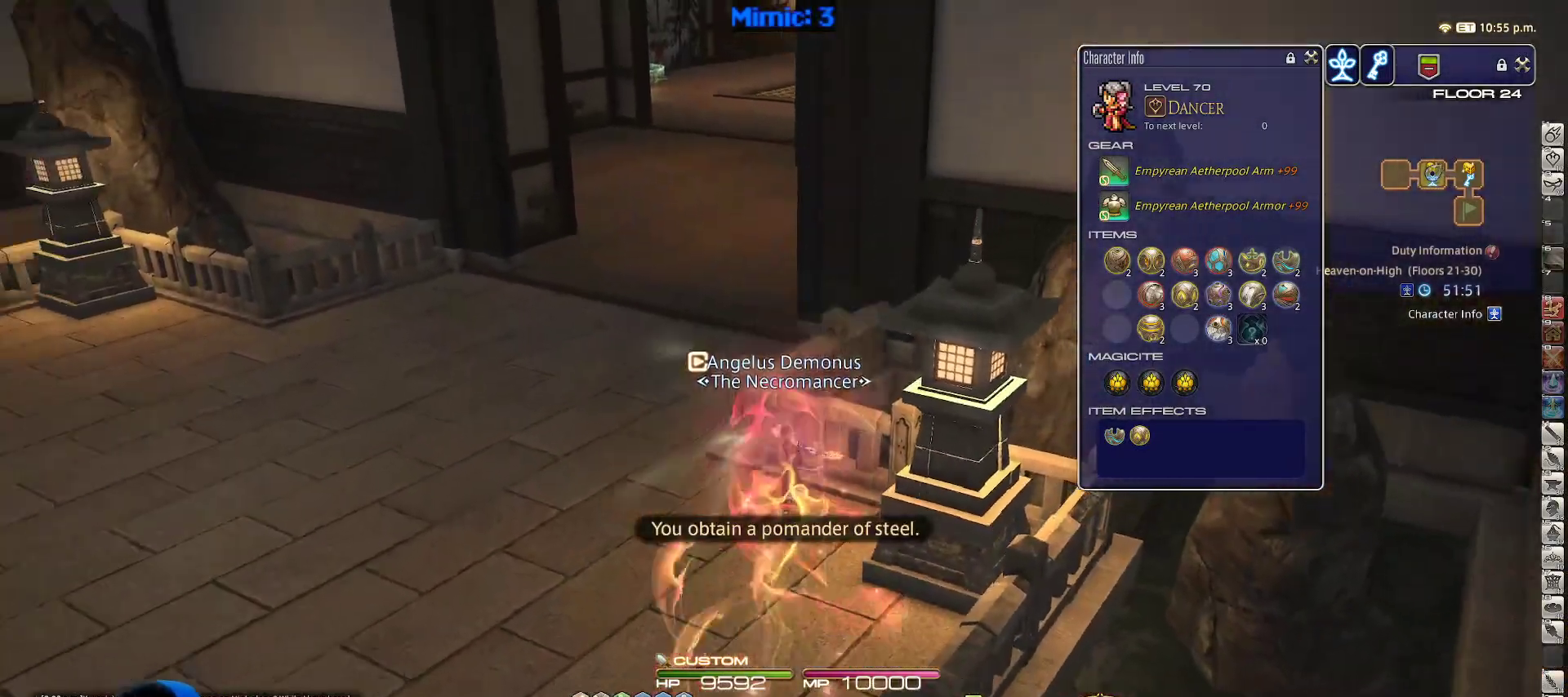
Gameplay with keyboard; each line is a JSON object with the keys held at the frame after it. "events" lists presses ("down") and releases ("up") of ".", "/", "0", "1", "2", "3", "4", "5", "6", "7", "8", "9", "a", "alt_l", "alt_r", "b", "backslash", "backspace", "c", "caps_lock", "comma", "ctrl_l", "ctrl_r", "d", "down", "e", "equals", "escape", "f", "f1", "f10", "f11", "f12", "f2", "f3", "f4", "f5", "f6", "f7", "f8", "f9", "g", "h", "i", "j", "k", "l", "lbracket", "left", "m", "minus", "n", "o", "p", "q", "quote", "r", "rbracket", "return", "right", "s", "semicolon", "shift_l", "shift_r", "space", "super_l", "super_r", "t", "tab", "tilde", "u", "up", "v", "w", "x", "y" and "z" between this image and that frame as [ms after this image, input, new state], when the widget could be followed in between. No other keys are recorded. Mouse input is not recorded.
{"keys": ["w"], "events": [[350, "a", "up"]]}
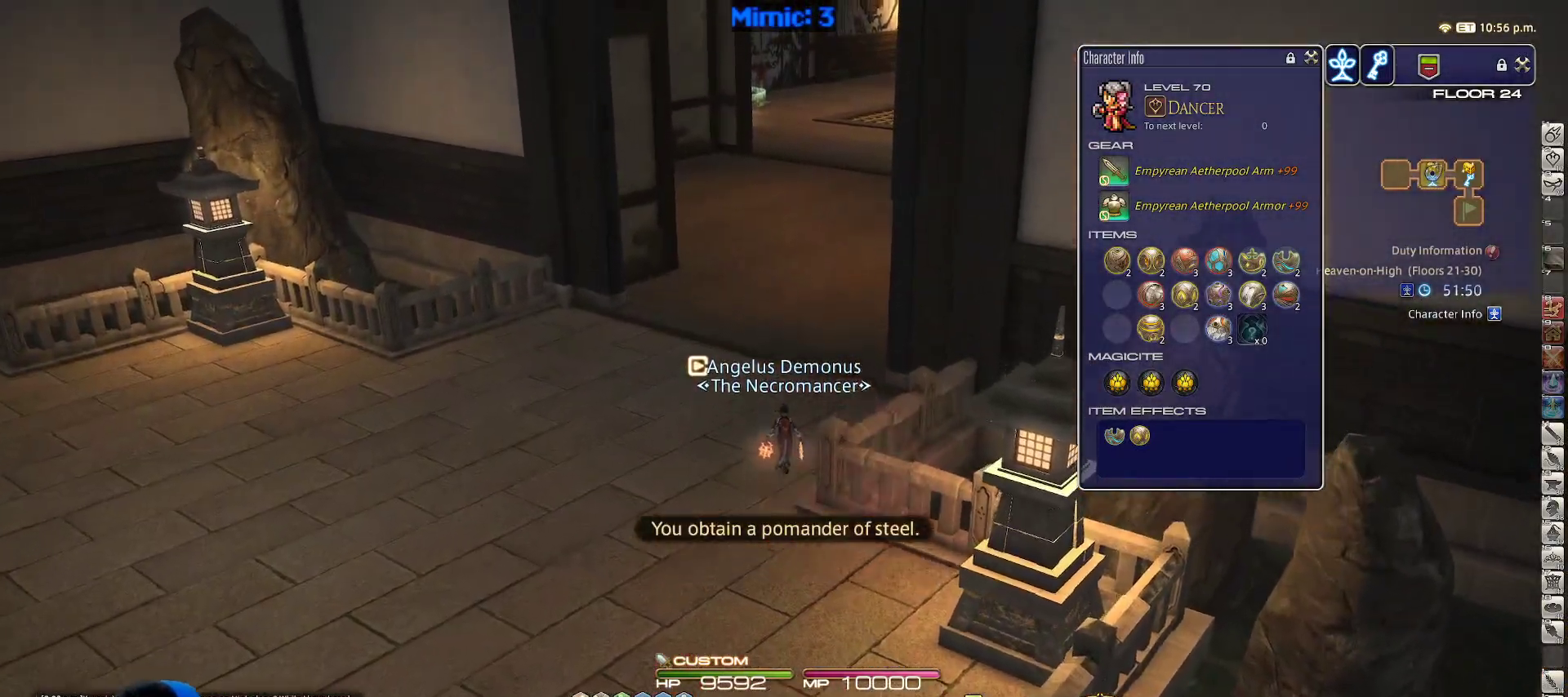
{"keys": ["w"], "events": [[83, "rbracket", "down"], [217, "rbracket", "up"]]}
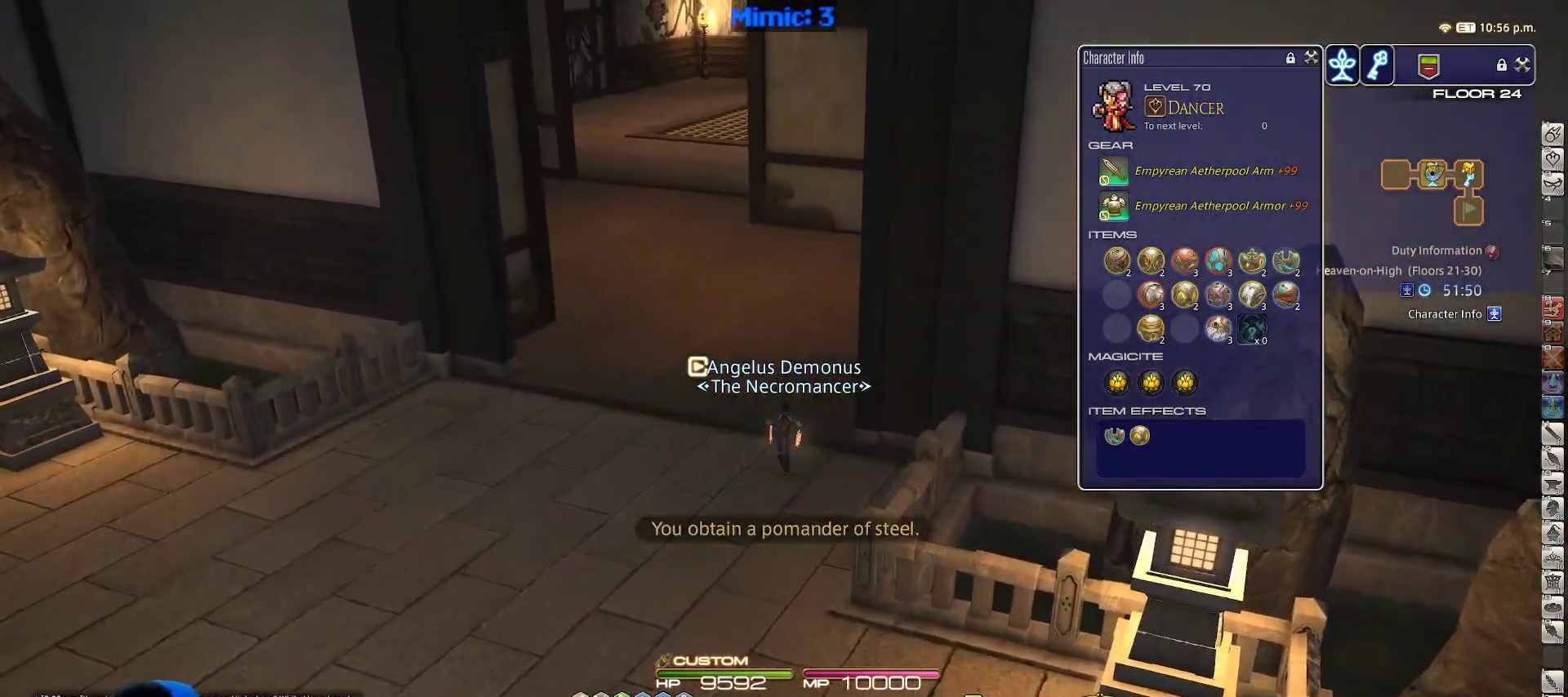
{"keys": ["w"], "events": []}
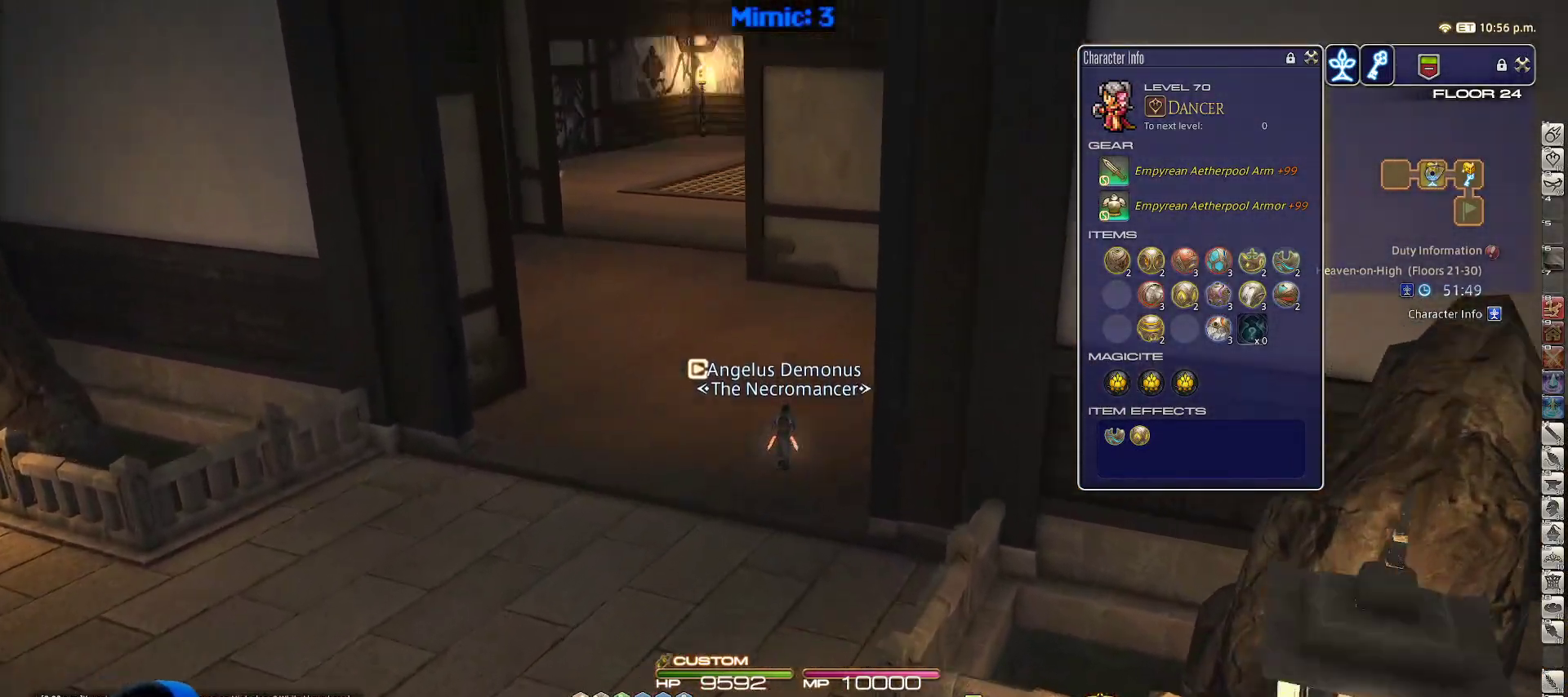
{"keys": ["w"], "events": [[33, "minus", "down"], [67, "a", "down"], [117, "minus", "up"], [400, "a", "up"]]}
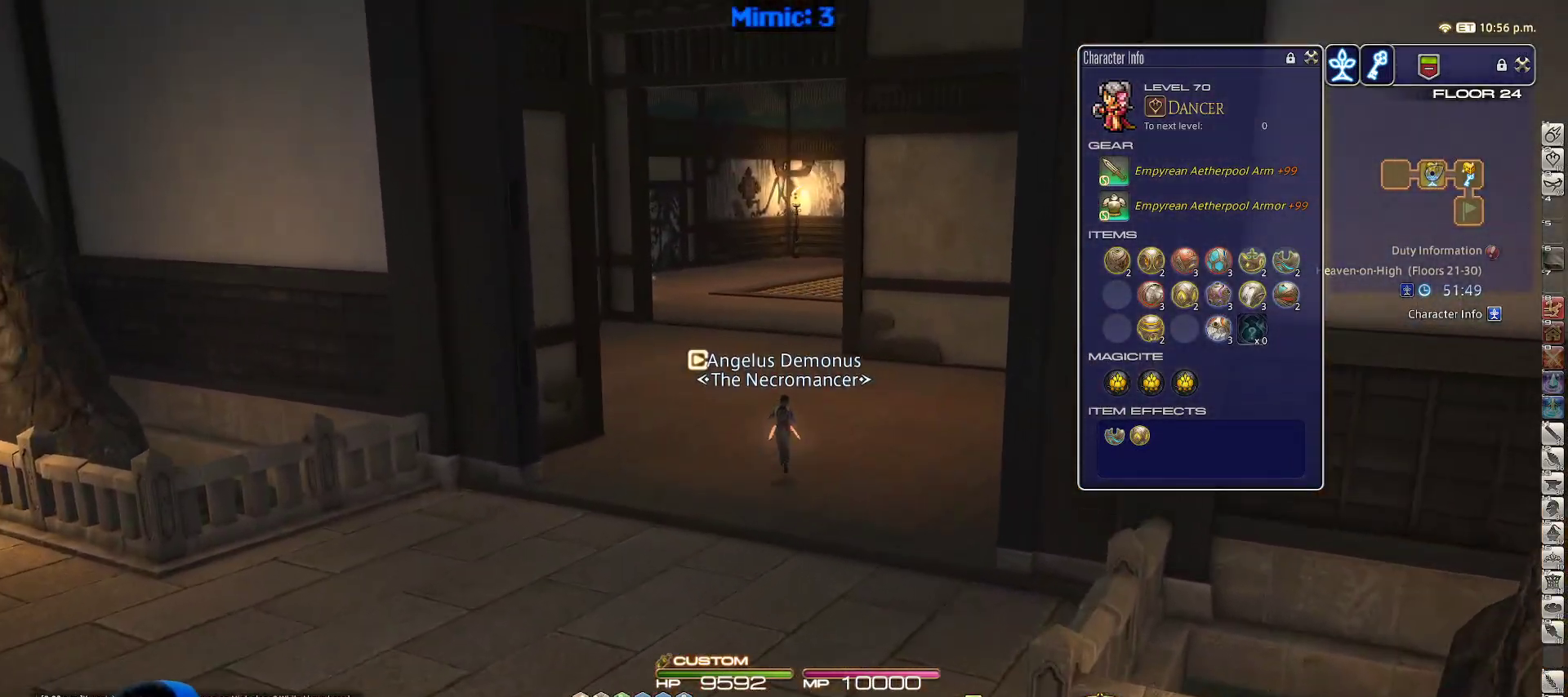
{"keys": ["w"], "events": []}